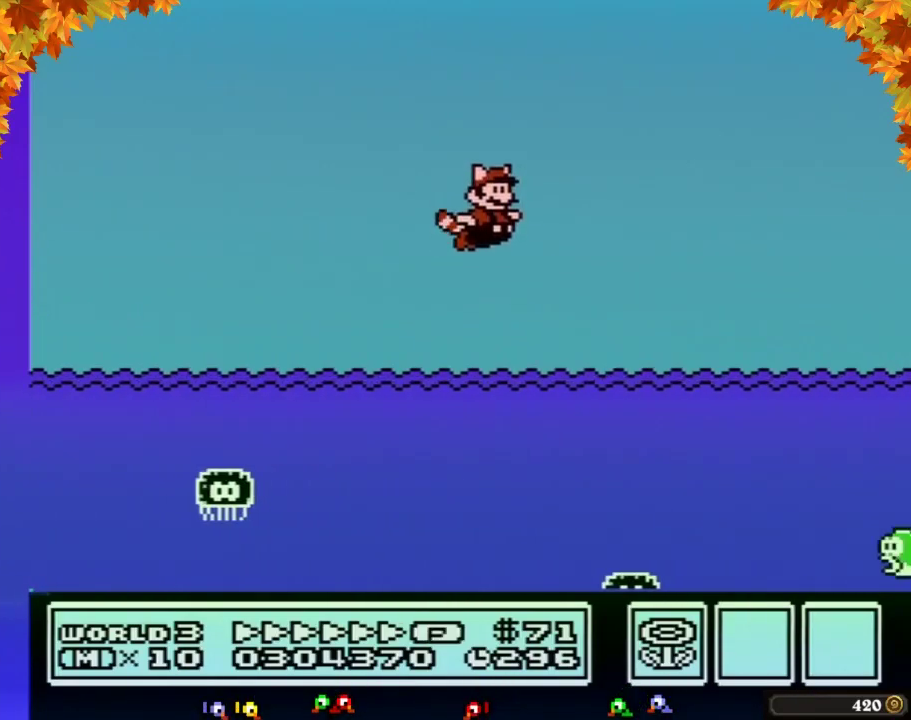
Gameplay with a controller (Nintendo layout); each line is a JSON object with the inputs held at the frame after it. "events" lists button and stick changes between this image and that frame as [ms after this image, input, new state], when the widget could be followed in between. Not read: L3 R3.
{"buttons": ["B", "DPAD_RIGHT"], "events": [[17, "A", "down"], [150, "A", "up"]]}
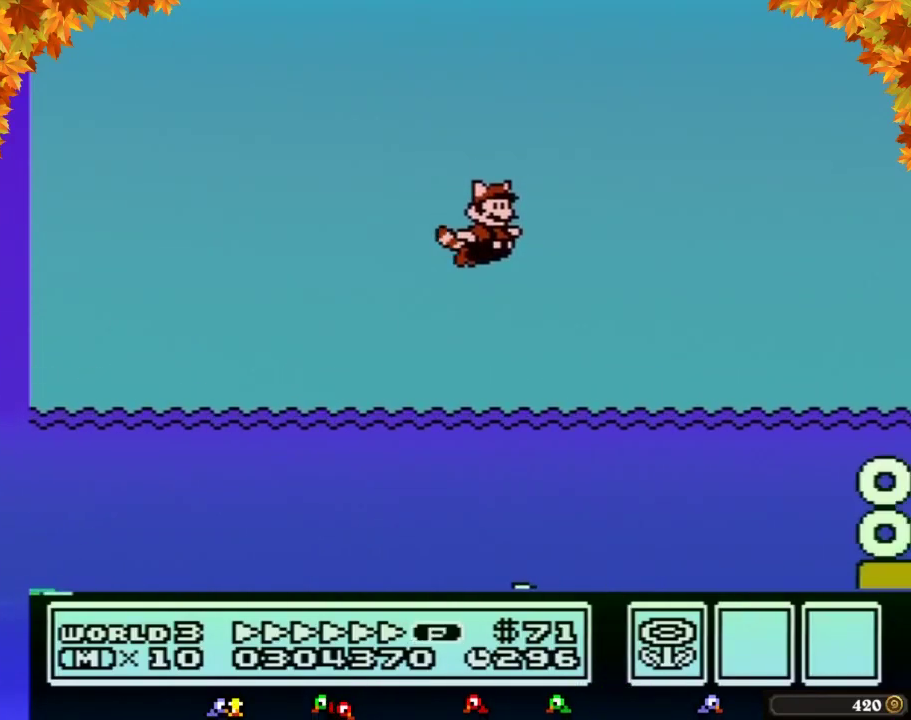
{"buttons": ["B", "DPAD_RIGHT"], "events": [[50, "A", "down"], [183, "A", "up"]]}
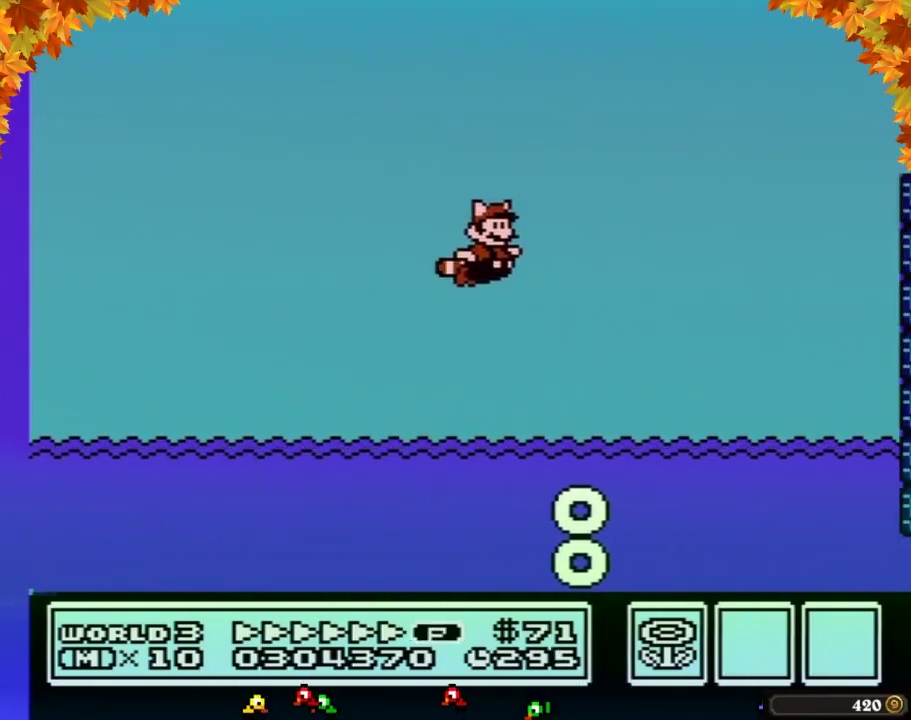
{"buttons": ["B", "DPAD_RIGHT"], "events": [[83, "A", "down"], [217, "A", "up"], [400, "A", "down"], [500, "A", "up"]]}
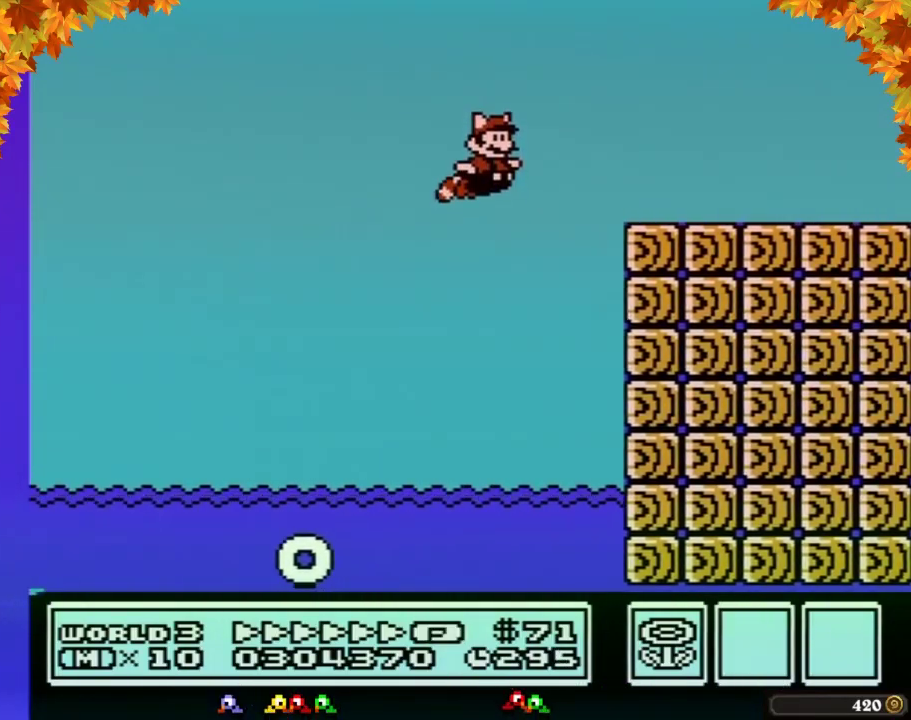
{"buttons": ["B", "DPAD_RIGHT"]}
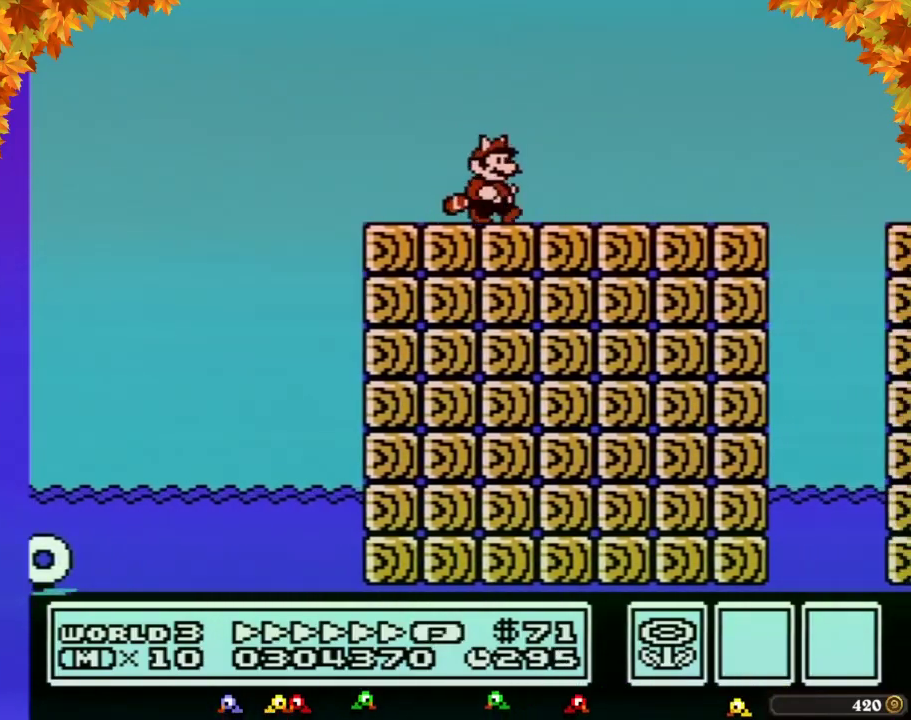
{"buttons": ["A", "B", "DPAD_RIGHT"], "events": [[467, "A", "down"]]}
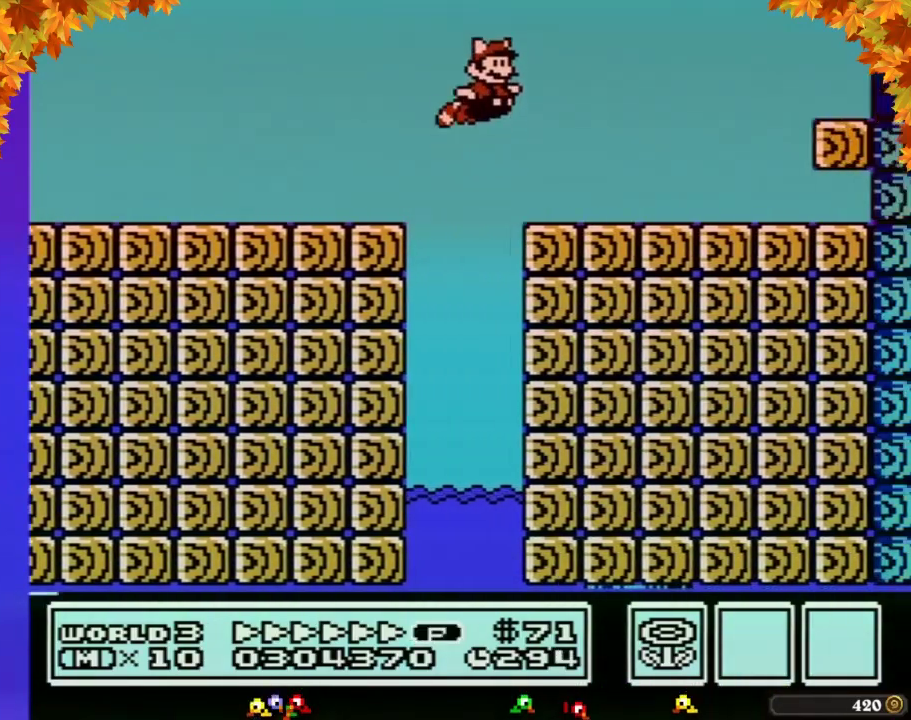
{"buttons": ["B", "DPAD_RIGHT"], "events": [[400, "A", "up"]]}
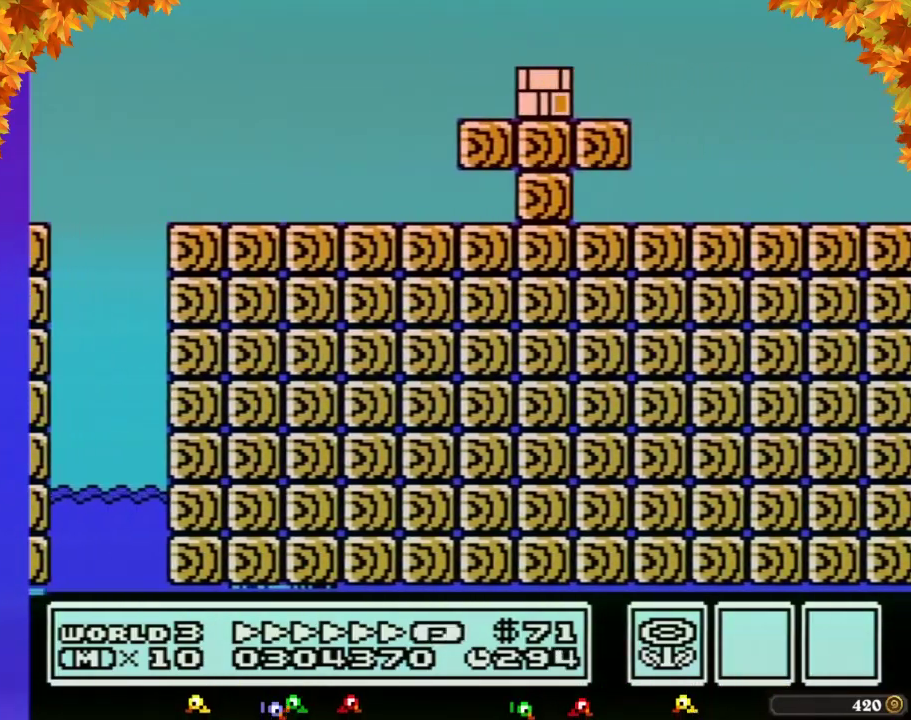
{"buttons": ["B", "DPAD_RIGHT"]}
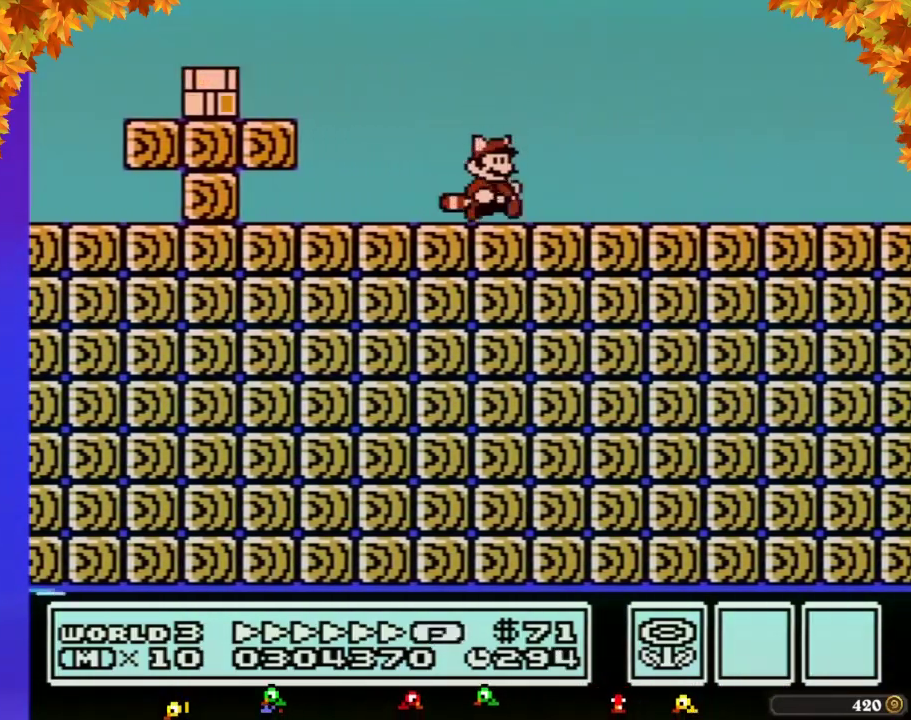
{"buttons": ["B", "DPAD_RIGHT"]}
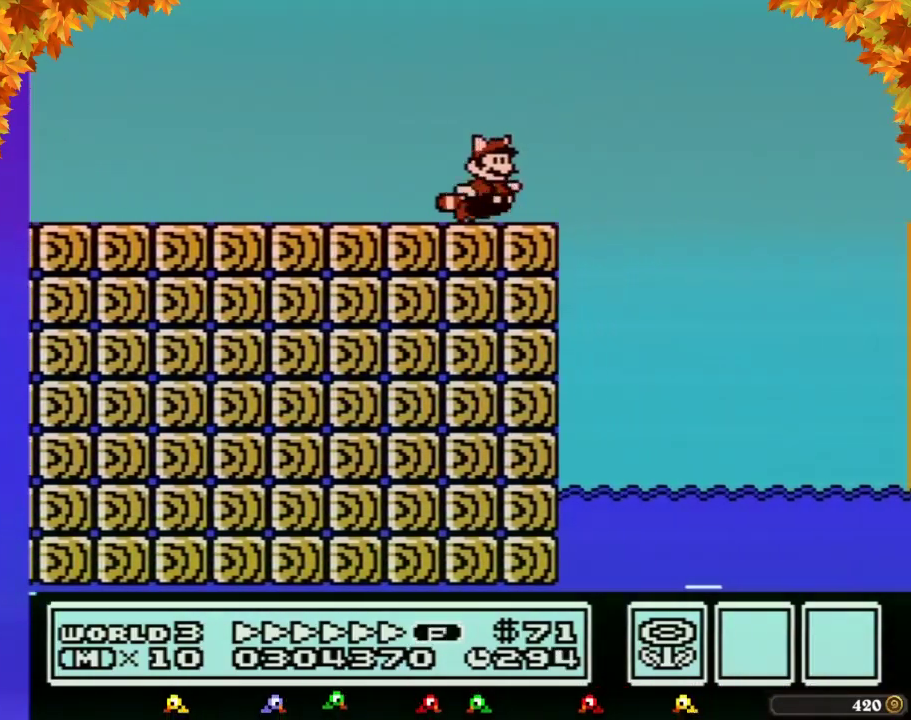
{"buttons": ["B", "DPAD_RIGHT"], "events": [[83, "A", "down"], [150, "A", "up"]]}
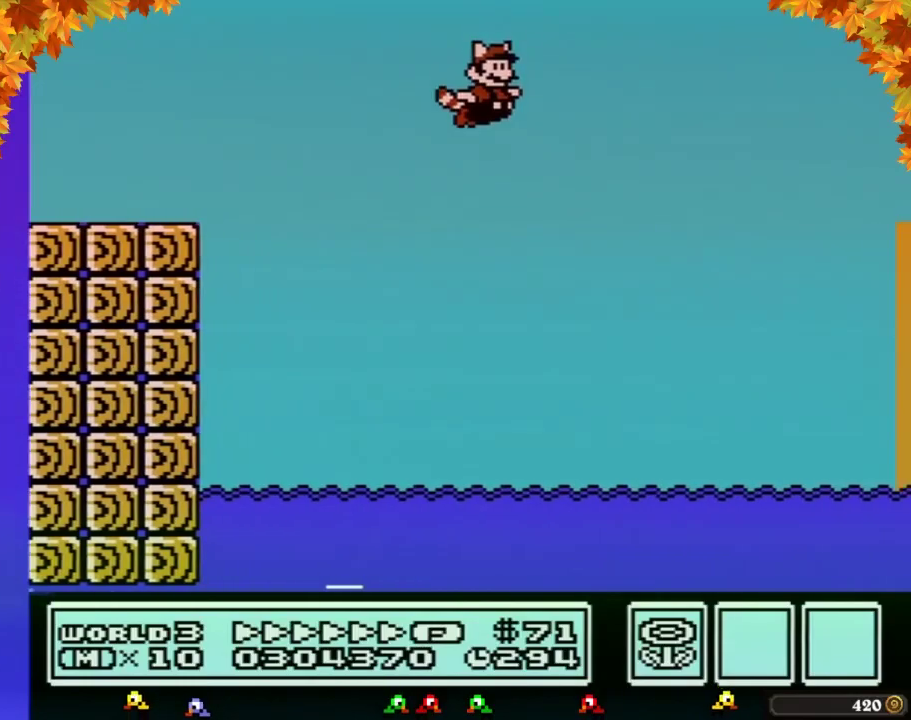
{"buttons": ["B", "DPAD_RIGHT"]}
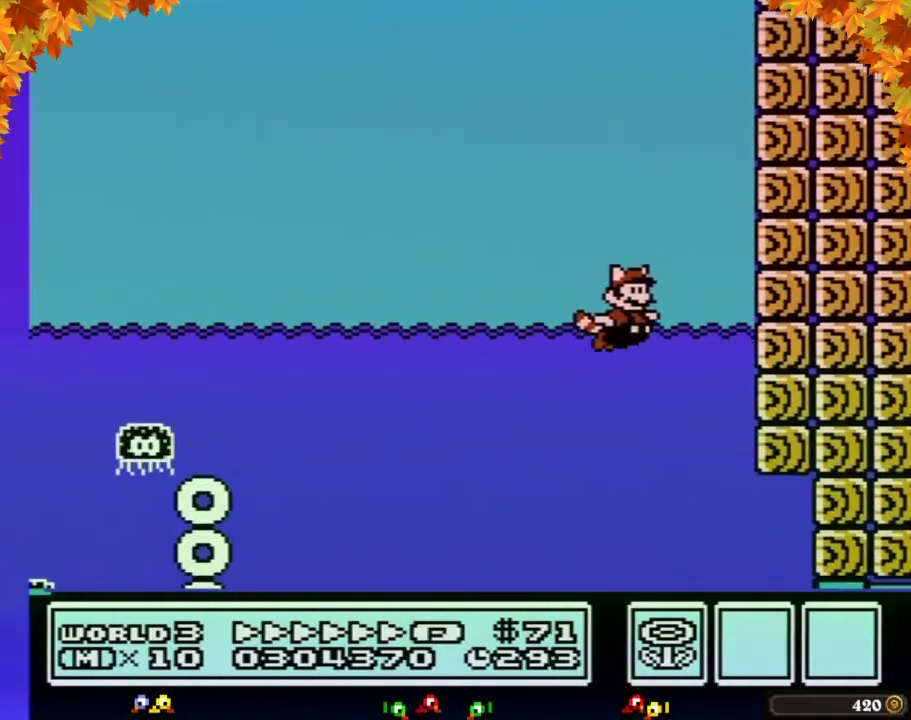
{"buttons": ["B", "DPAD_RIGHT"]}
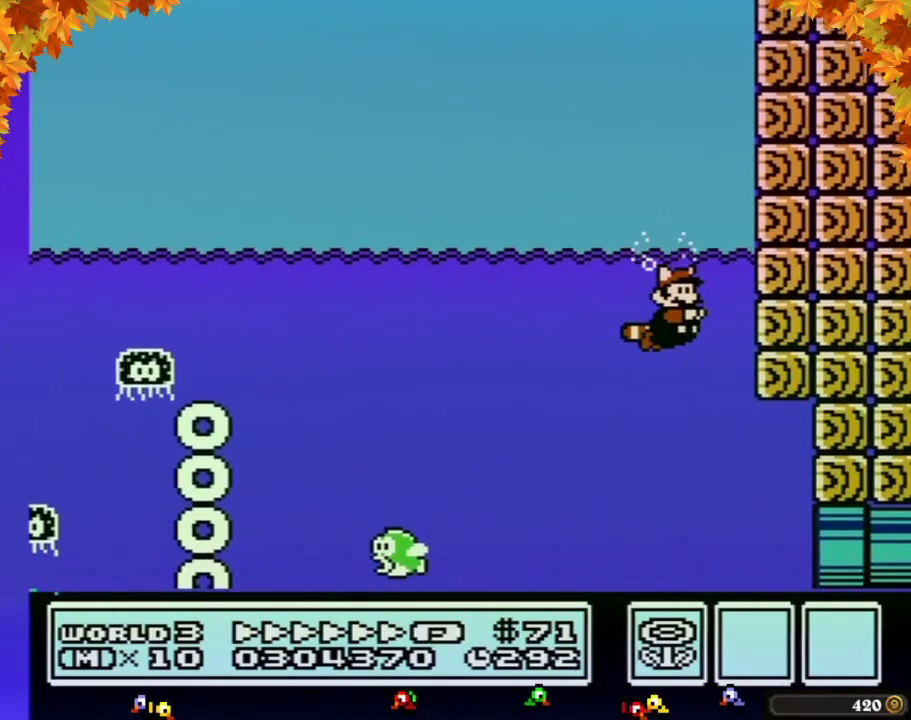
{"buttons": ["B", "DPAD_RIGHT"], "events": [[50, "DPAD_RIGHT", "up"], [117, "DPAD_RIGHT", "down"]]}
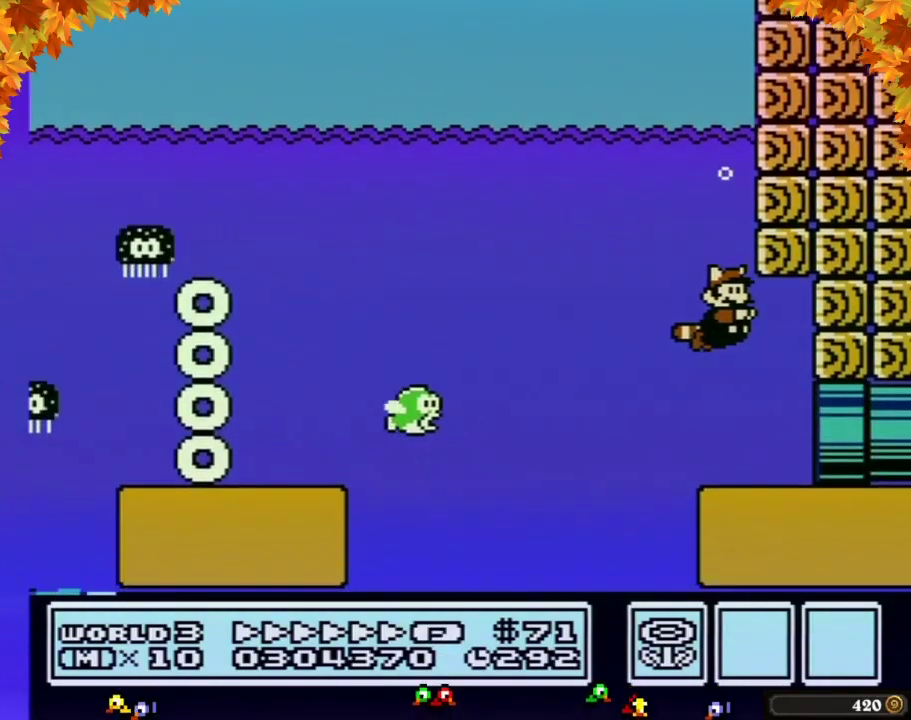
{"buttons": ["B", "DPAD_RIGHT"]}
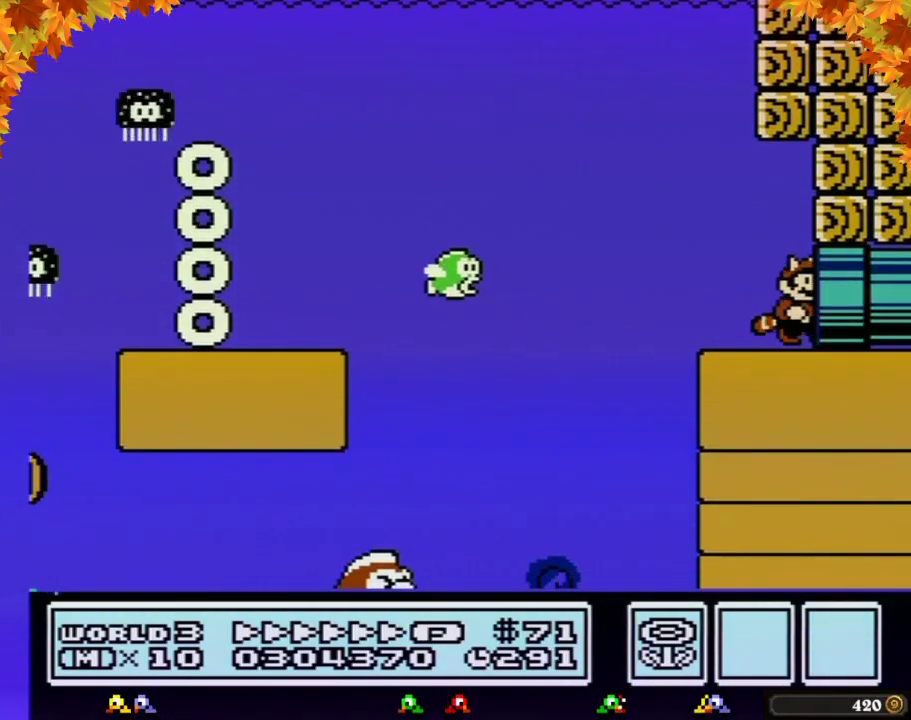
{"buttons": ["B"], "events": [[250, "B", "up"], [333, "B", "down"], [333, "DPAD_RIGHT", "up"]]}
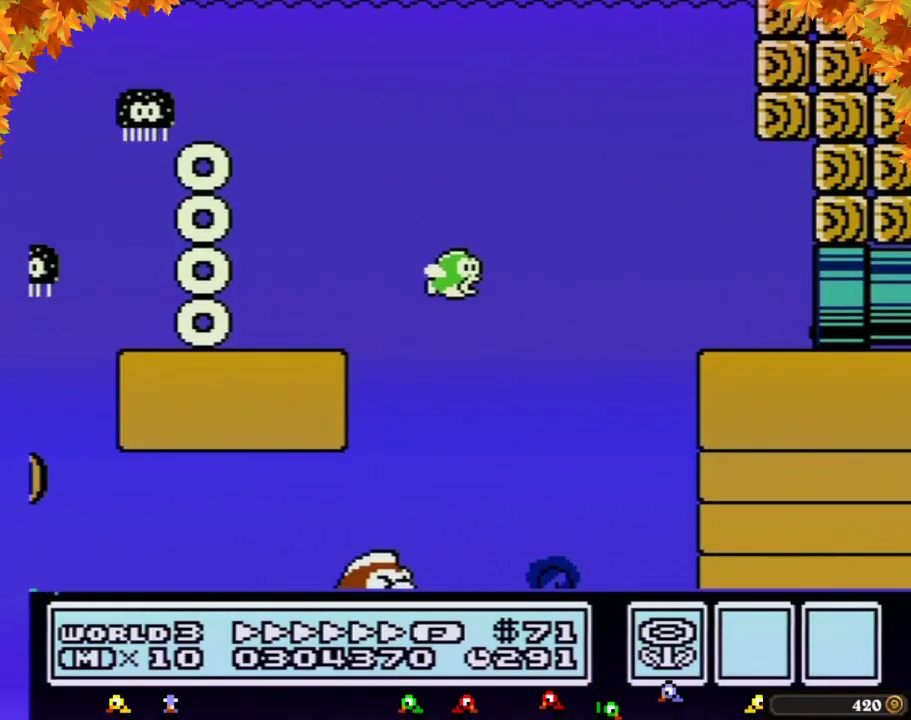
{"buttons": ["B", "DPAD_RIGHT"], "events": [[150, "DPAD_RIGHT", "down"]]}
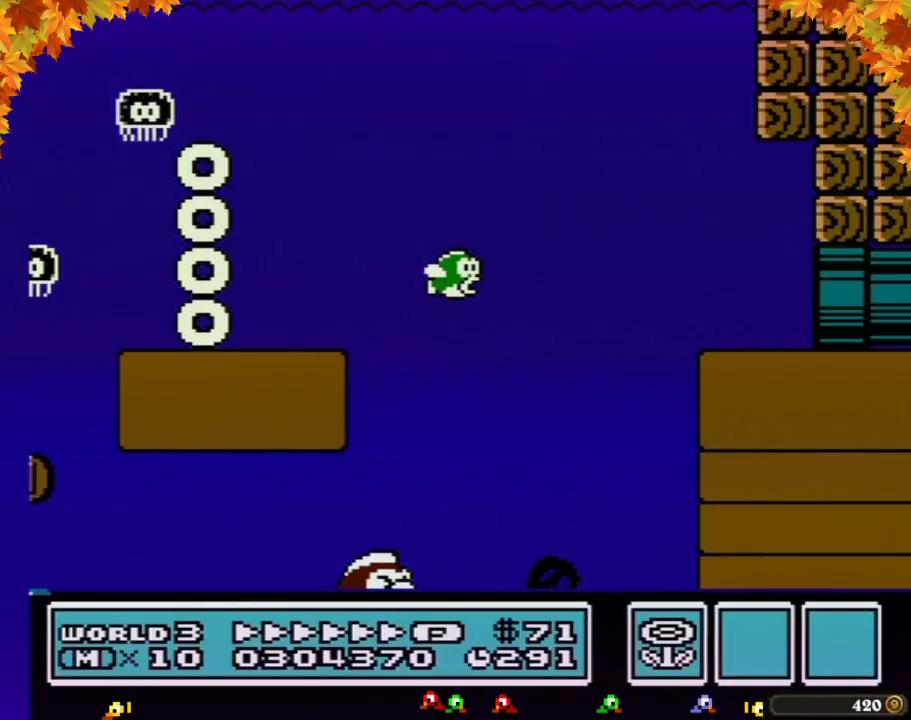
{"buttons": ["B", "DPAD_RIGHT"]}
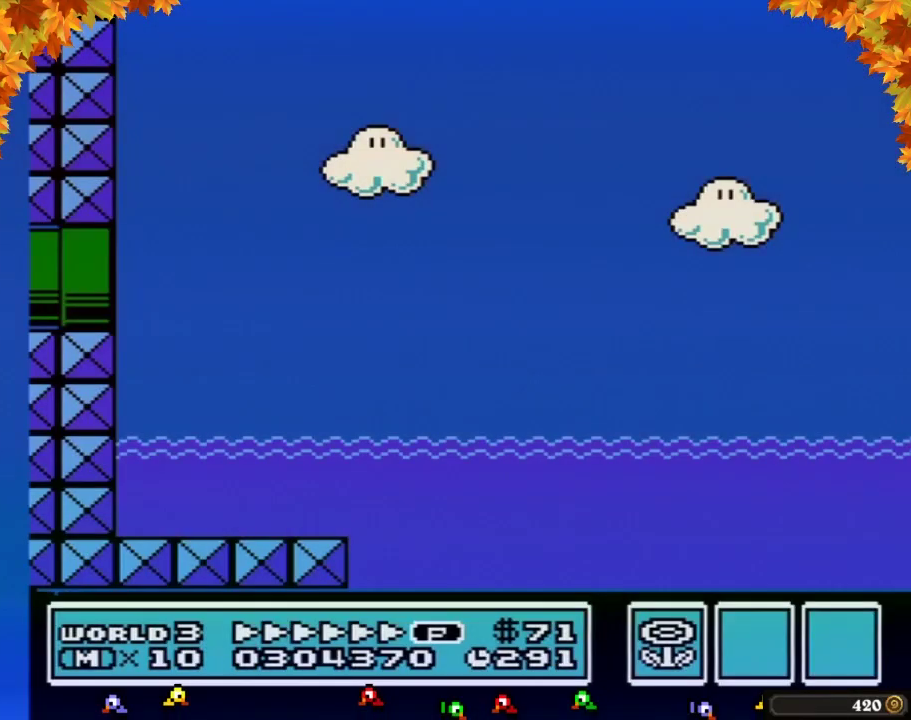
{"buttons": ["B", "DPAD_RIGHT"]}
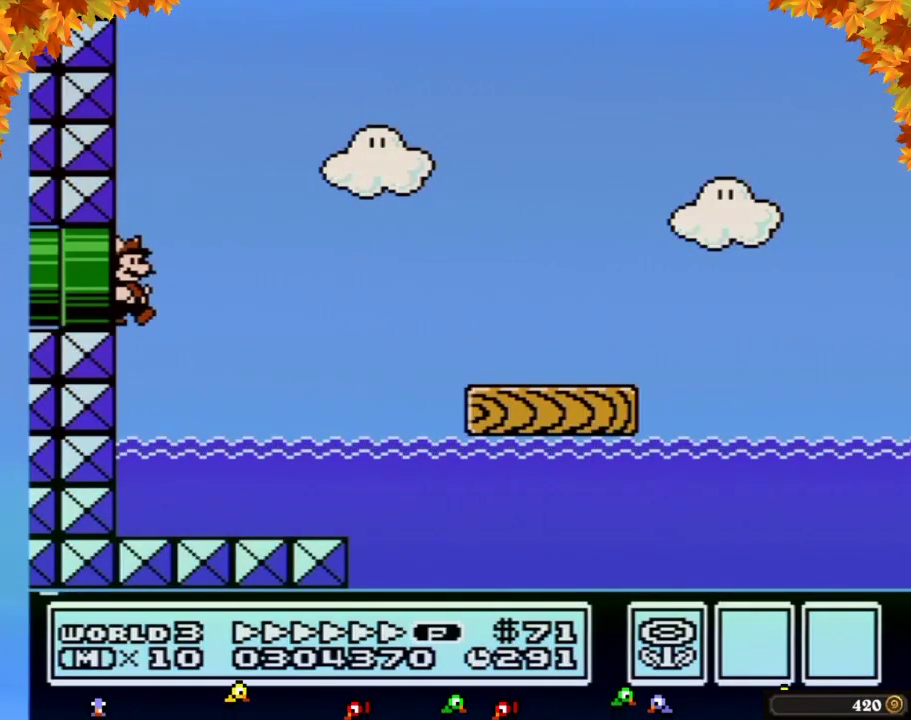
{"buttons": ["B", "DPAD_RIGHT"]}
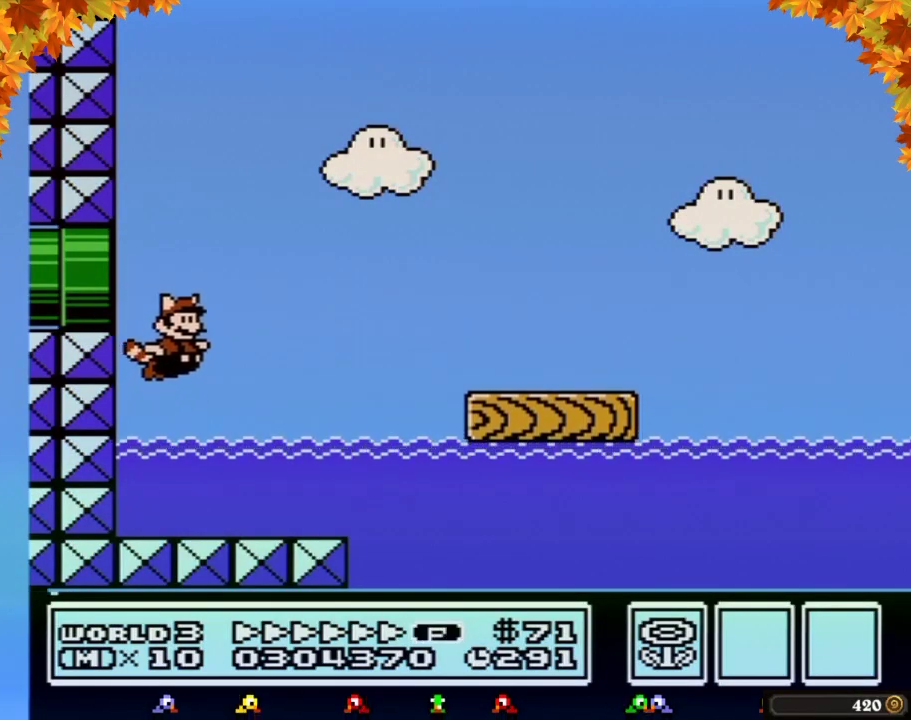
{"buttons": ["A", "B", "DPAD_RIGHT"], "events": [[17, "A", "down"], [217, "A", "up"], [467, "A", "down"]]}
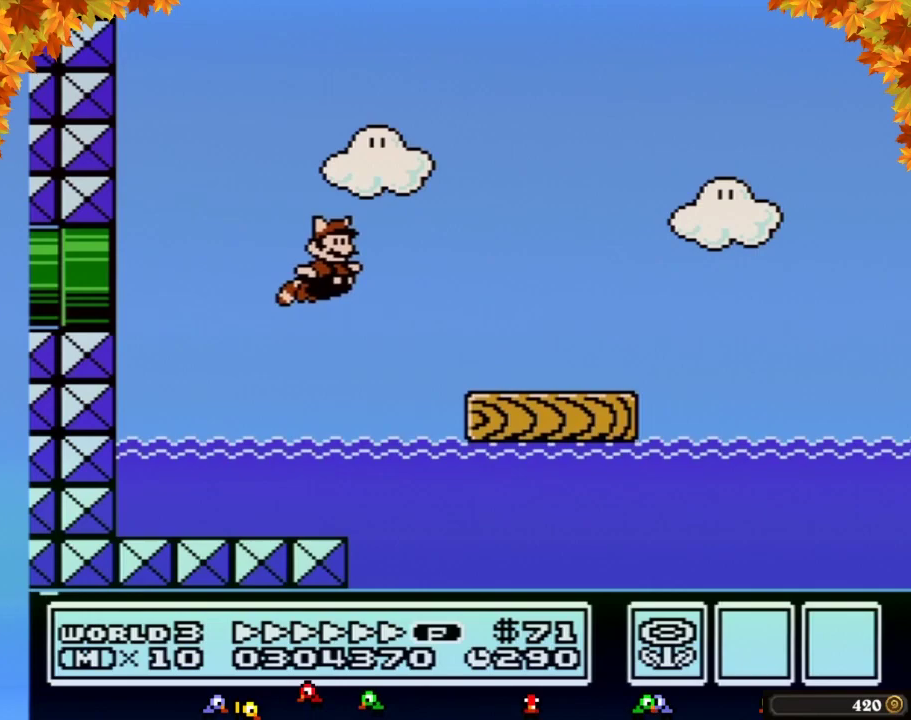
{"buttons": ["B", "DPAD_RIGHT"], "events": [[50, "A", "up"]]}
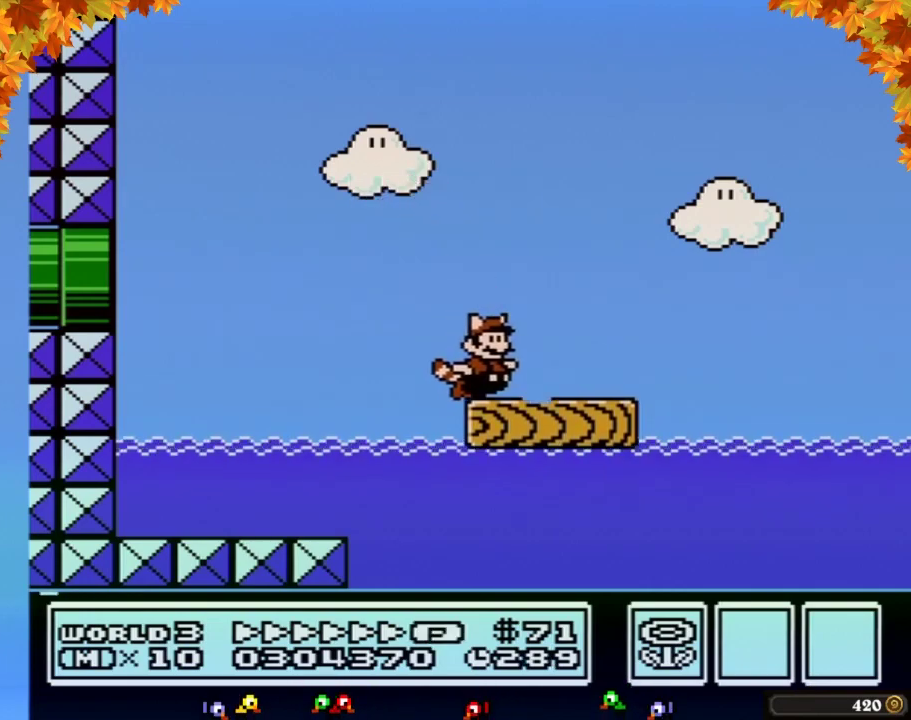
{"buttons": ["B", "DPAD_RIGHT"]}
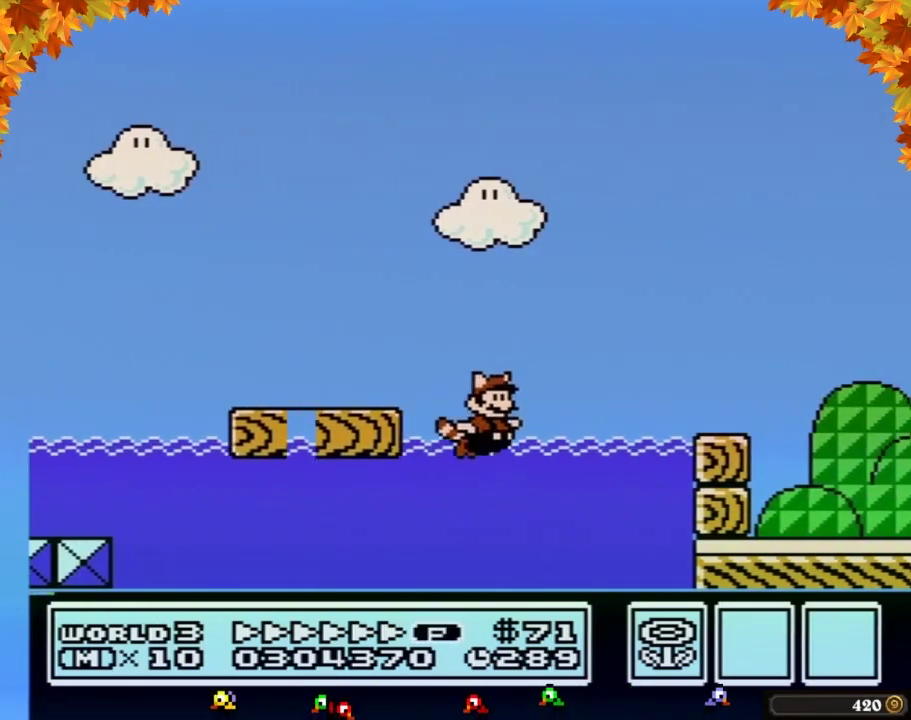
{"buttons": ["B", "DPAD_RIGHT"], "events": [[117, "A", "down"], [267, "A", "up"]]}
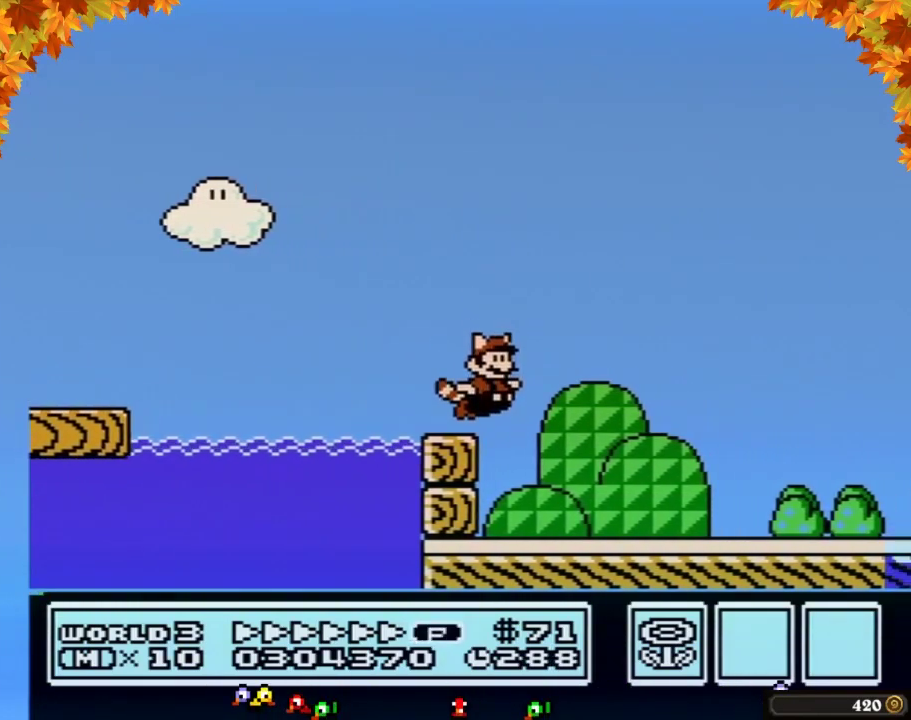
{"buttons": ["B", "DPAD_RIGHT"]}
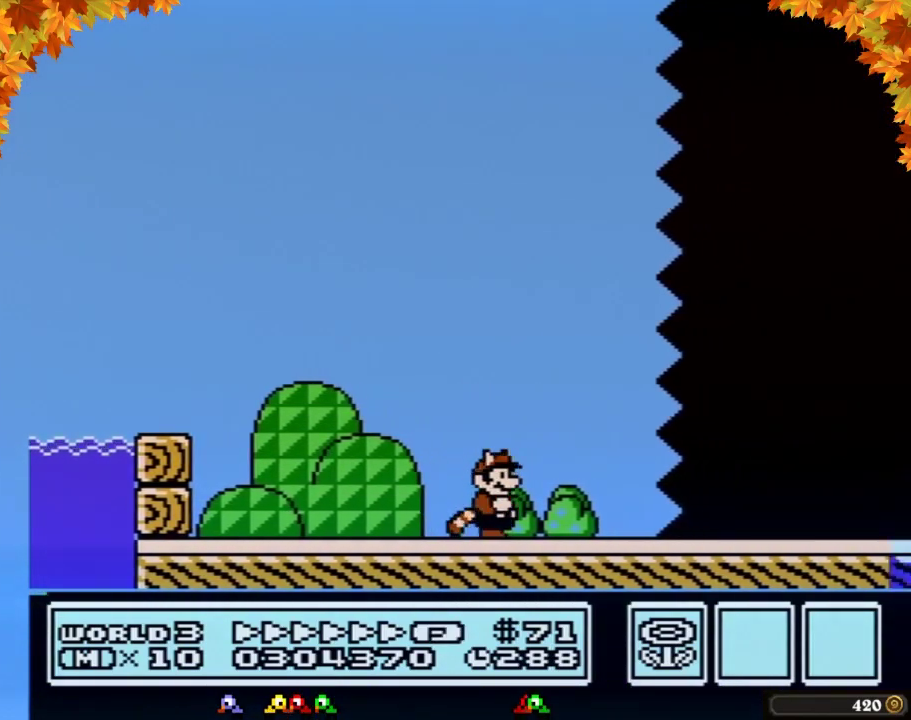
{"buttons": ["B", "DPAD_RIGHT"]}
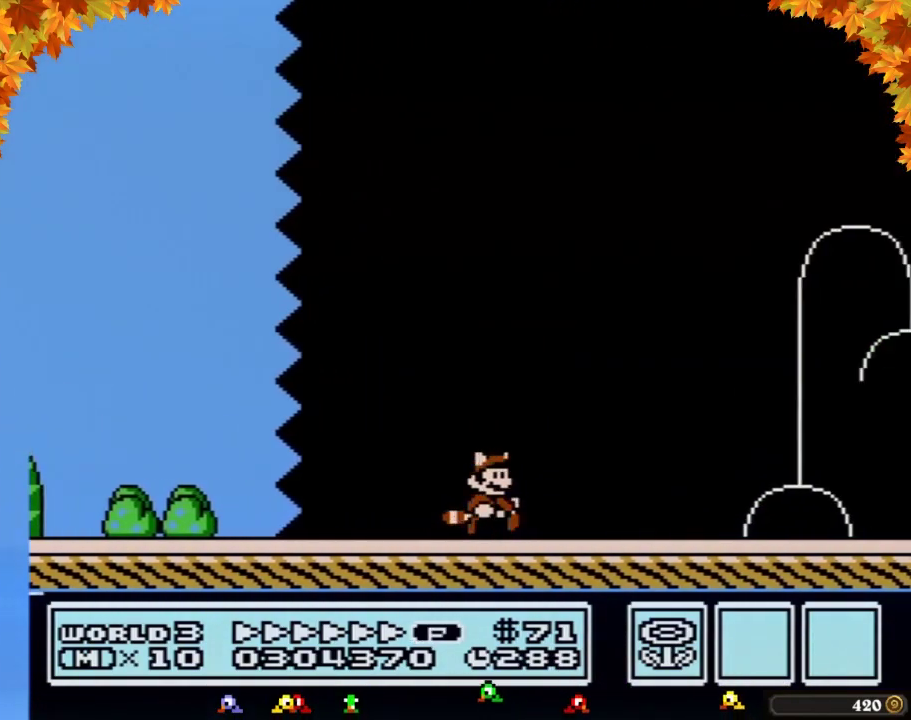
{"buttons": ["B", "DPAD_RIGHT"]}
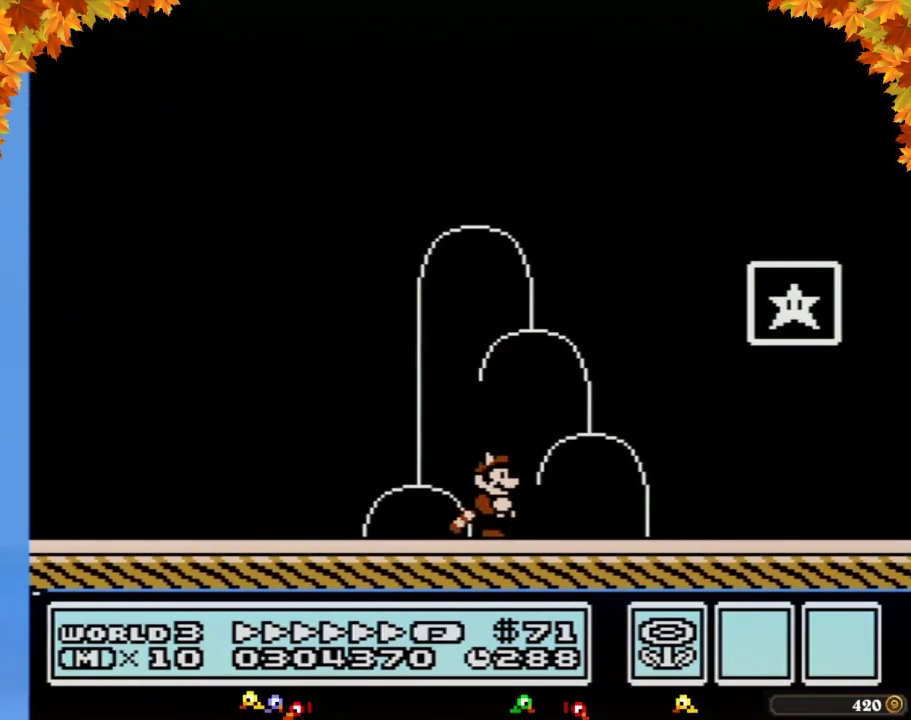
{"buttons": [], "events": [[183, "A", "down"], [367, "A", "up"], [433, "B", "up"], [433, "DPAD_RIGHT", "up"]]}